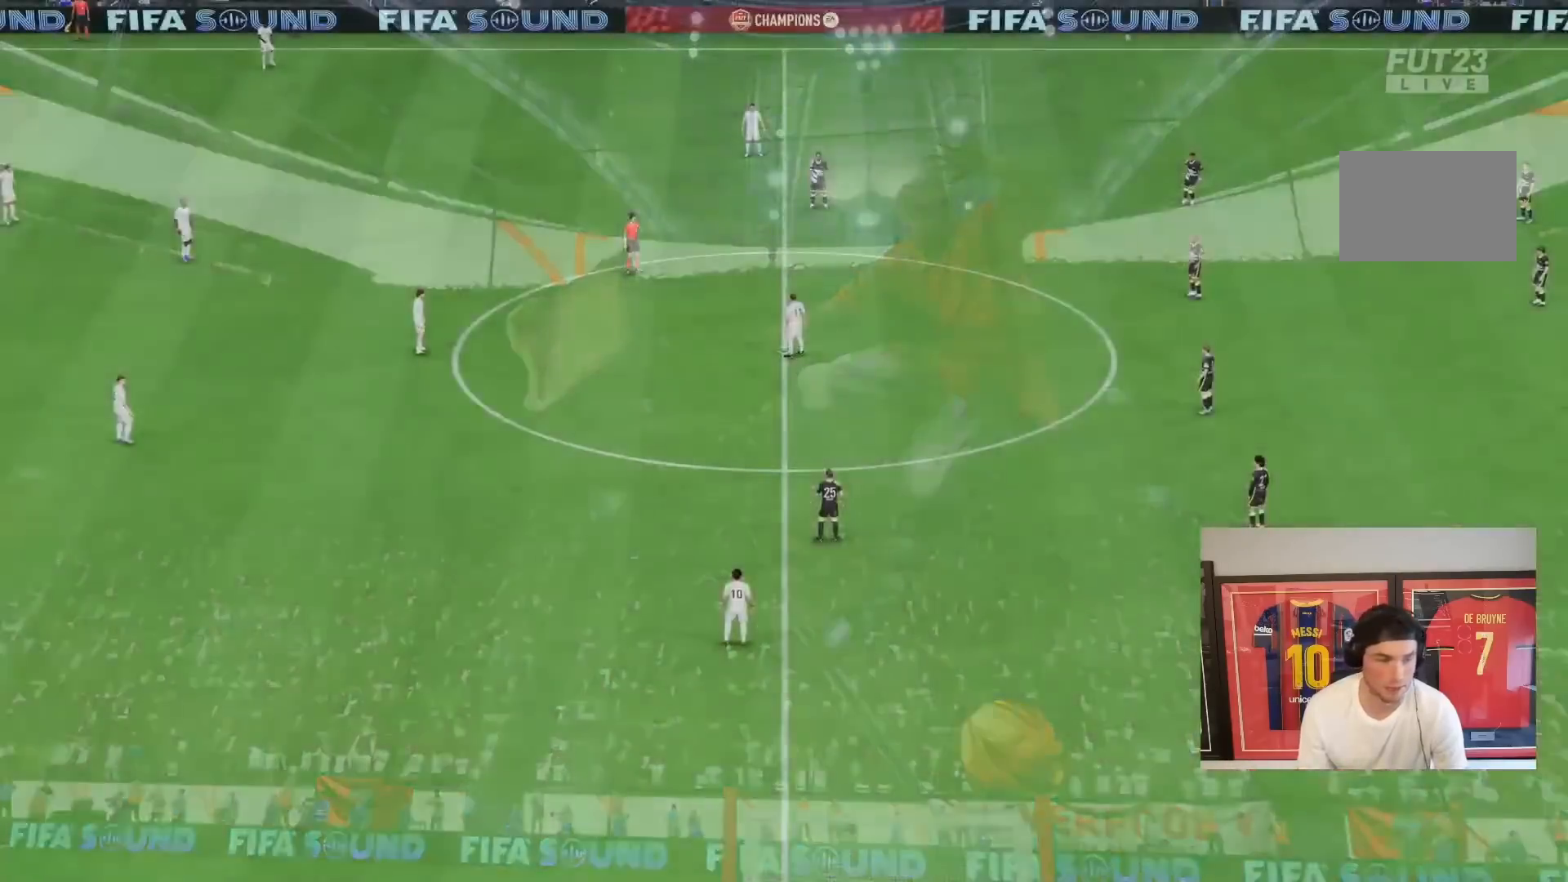
Gameplay with a controller (PlayStation layout); each line is a JSON object with the inputs held at the frame after it (dt_ms = milliseconds from this image to that frame). "events" lists button and stick changes between this image and that frame as [ms after this image, input, new state], when the widget could be followed in between. Not read: L3 R1 R3.
{"dt_ms": 500, "buttons": ["DPAD_LEFT"], "left_stick": "center", "right_stick": "center", "events": [[83, "CROSS", "up"], [217, "DPAD_LEFT", "down"], [317, "DPAD_LEFT", "up"], [450, "DPAD_LEFT", "down"]]}
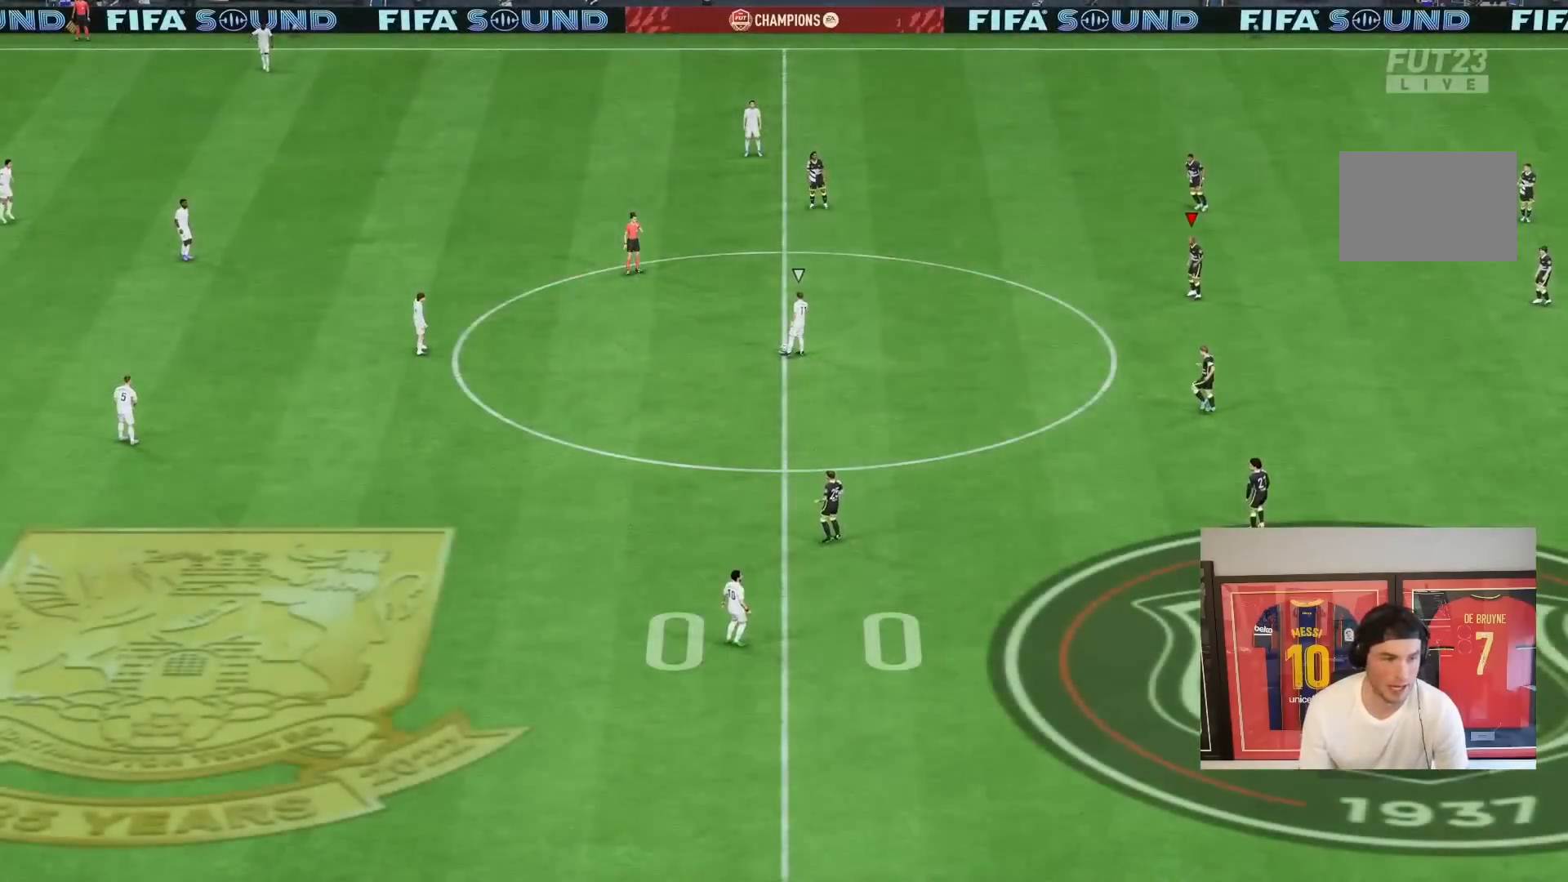
{"dt_ms": 500, "buttons": ["R2"], "left_stick": "down", "right_stick": "center"}
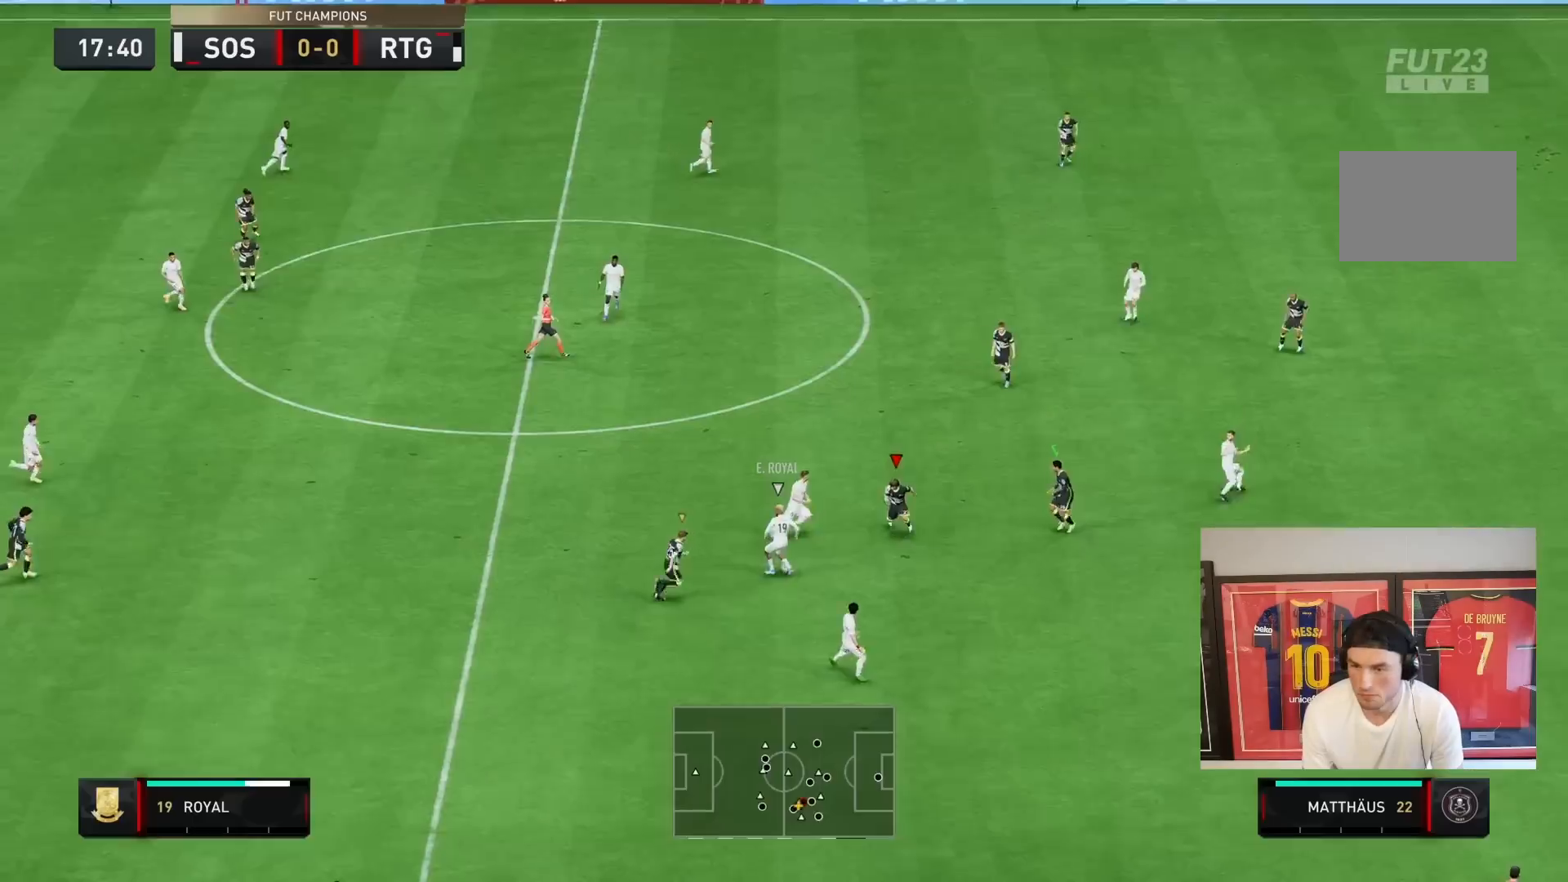
{"dt_ms": 500, "buttons": ["L2", "R2"], "left_stick": "down", "right_stick": "center", "events": [[67, "L2", "down"], [267, "left_stick", "down-left"], [433, "left_stick", "down"]]}
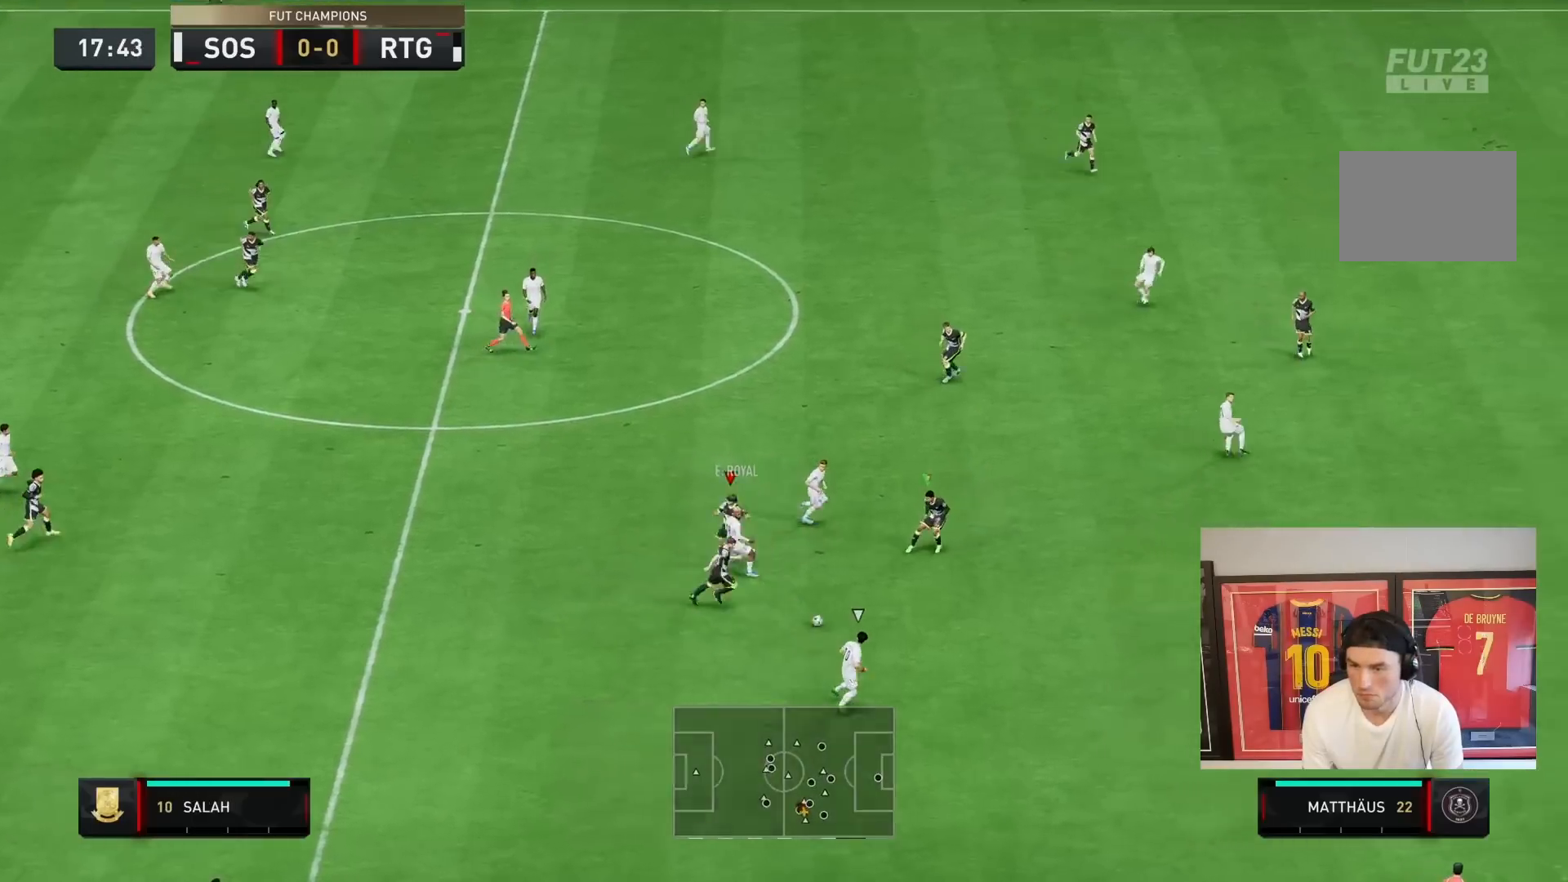
{"dt_ms": 500, "buttons": ["R2"], "left_stick": "right", "right_stick": "center", "events": [[233, "L2", "up"], [250, "L1", "down"], [250, "left_stick", "down-right"], [417, "L1", "up"], [483, "left_stick", "right"]]}
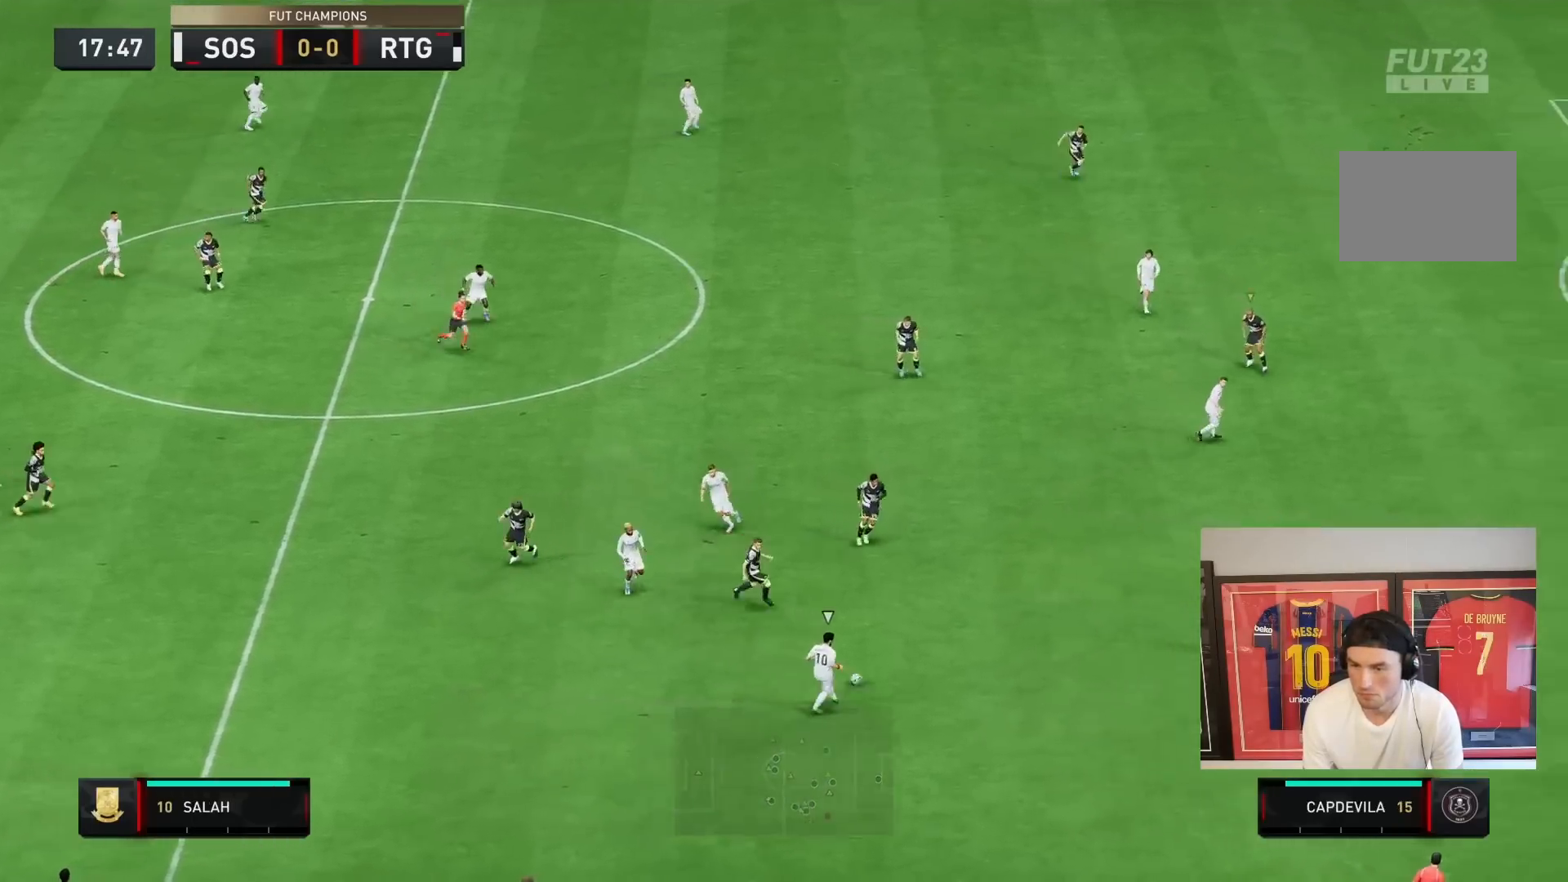
{"dt_ms": 500, "buttons": ["L2", "R2"], "left_stick": "up-right", "right_stick": "center", "events": [[217, "left_stick", "up-right"], [333, "L2", "down"]]}
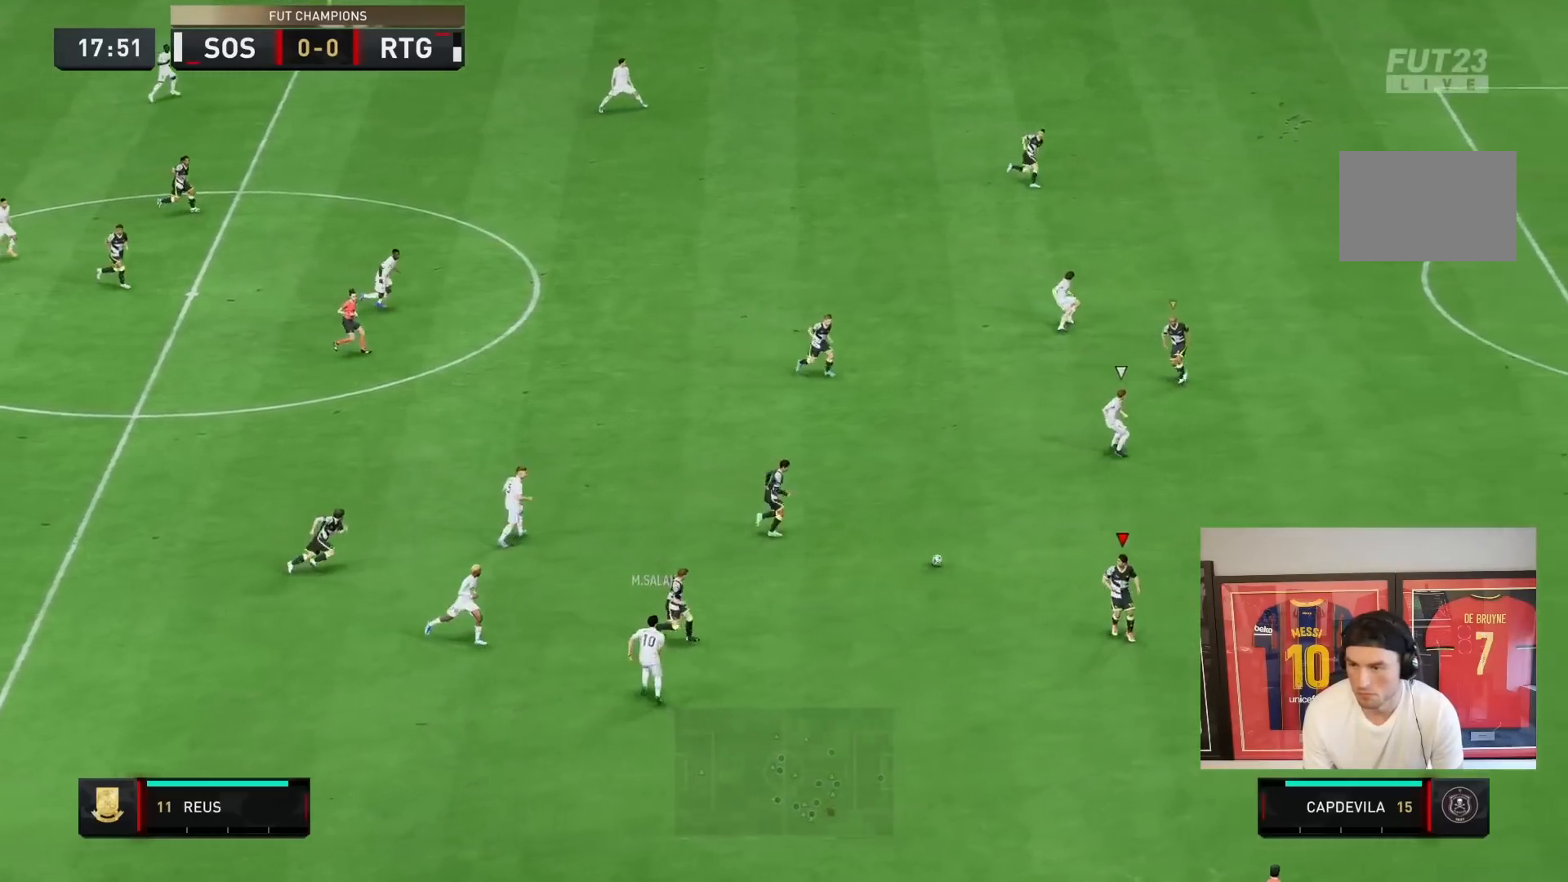
{"dt_ms": 500, "buttons": ["L2", "R2"], "left_stick": "down-right", "right_stick": "center", "events": [[150, "L1", "down"], [150, "L2", "up"], [183, "left_stick", "down-right"], [317, "L1", "up"], [417, "L2", "down"]]}
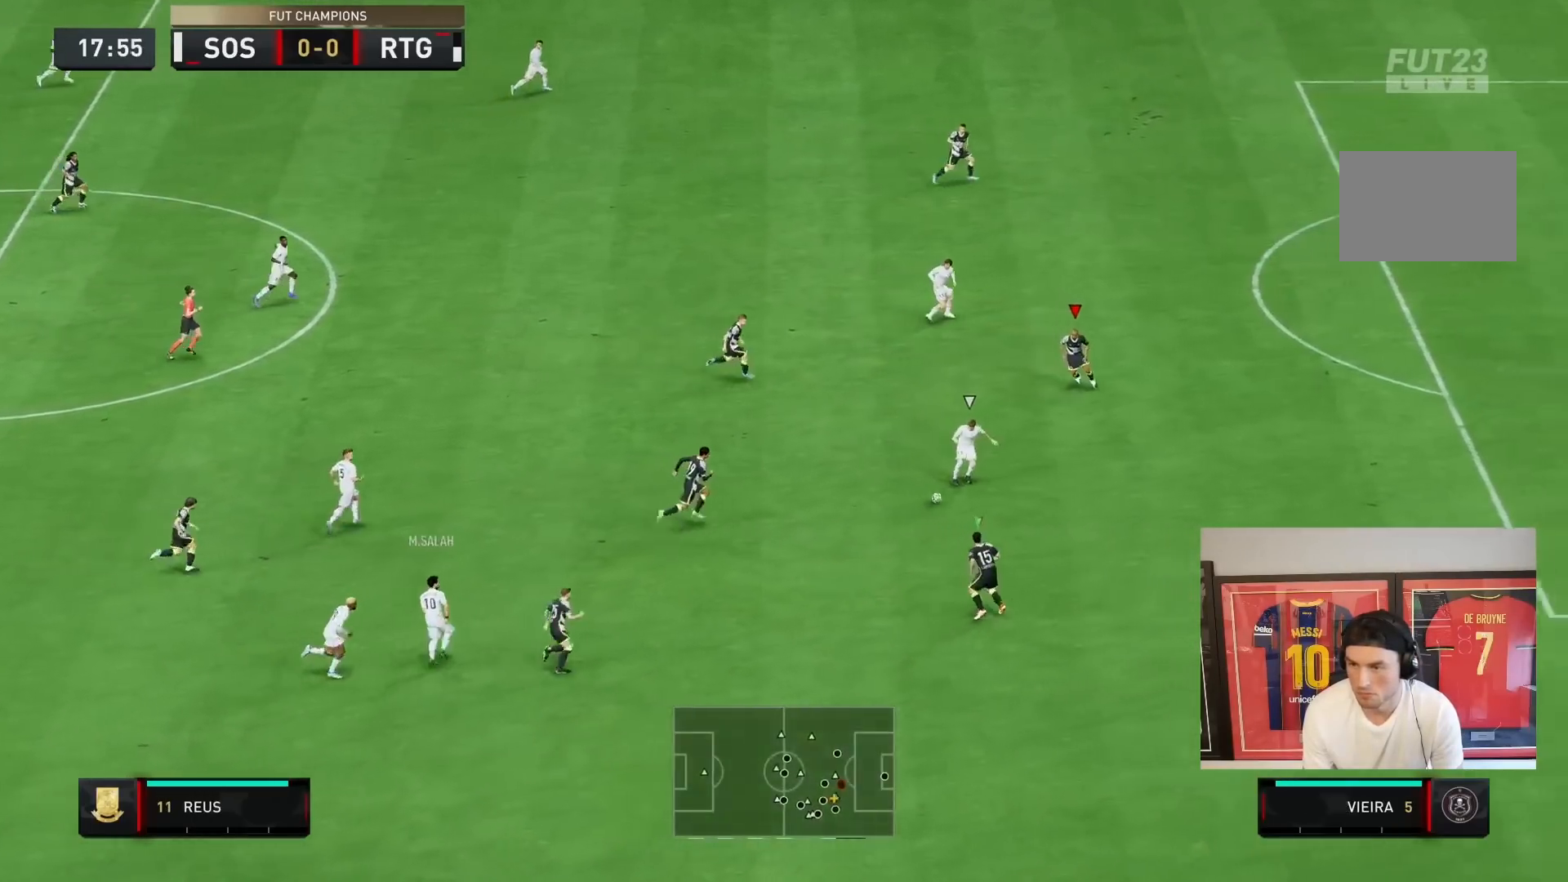
{"dt_ms": 500, "buttons": ["L2", "R2"], "left_stick": "up-right", "right_stick": "center", "events": [[450, "left_stick", "up-right"]]}
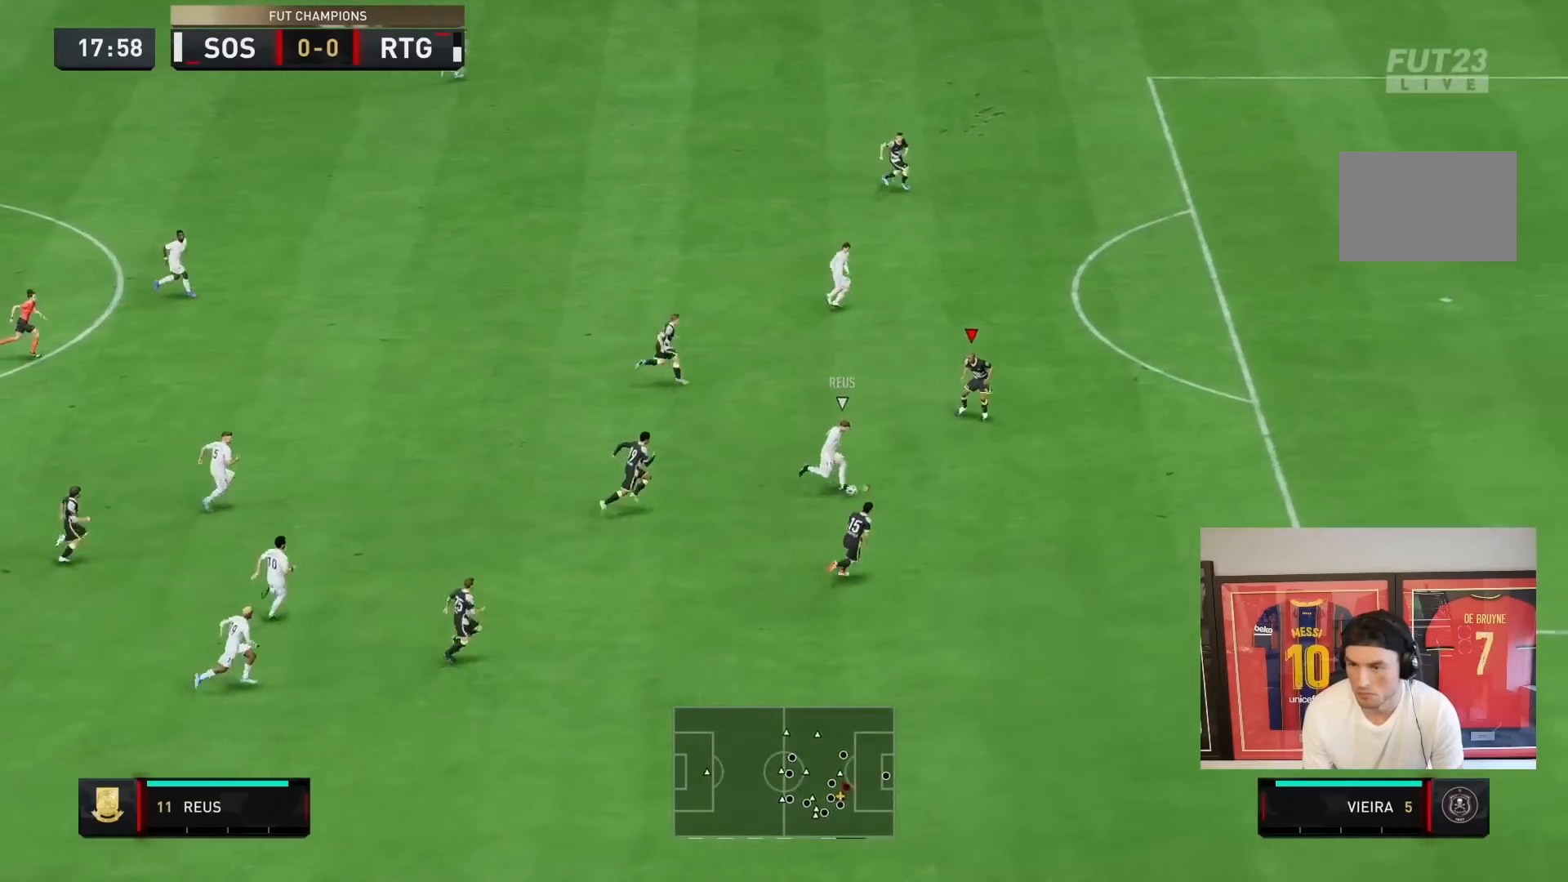
{"dt_ms": 500, "buttons": ["L2", "R2"], "left_stick": "right", "right_stick": "center", "events": [[233, "left_stick", "right"]]}
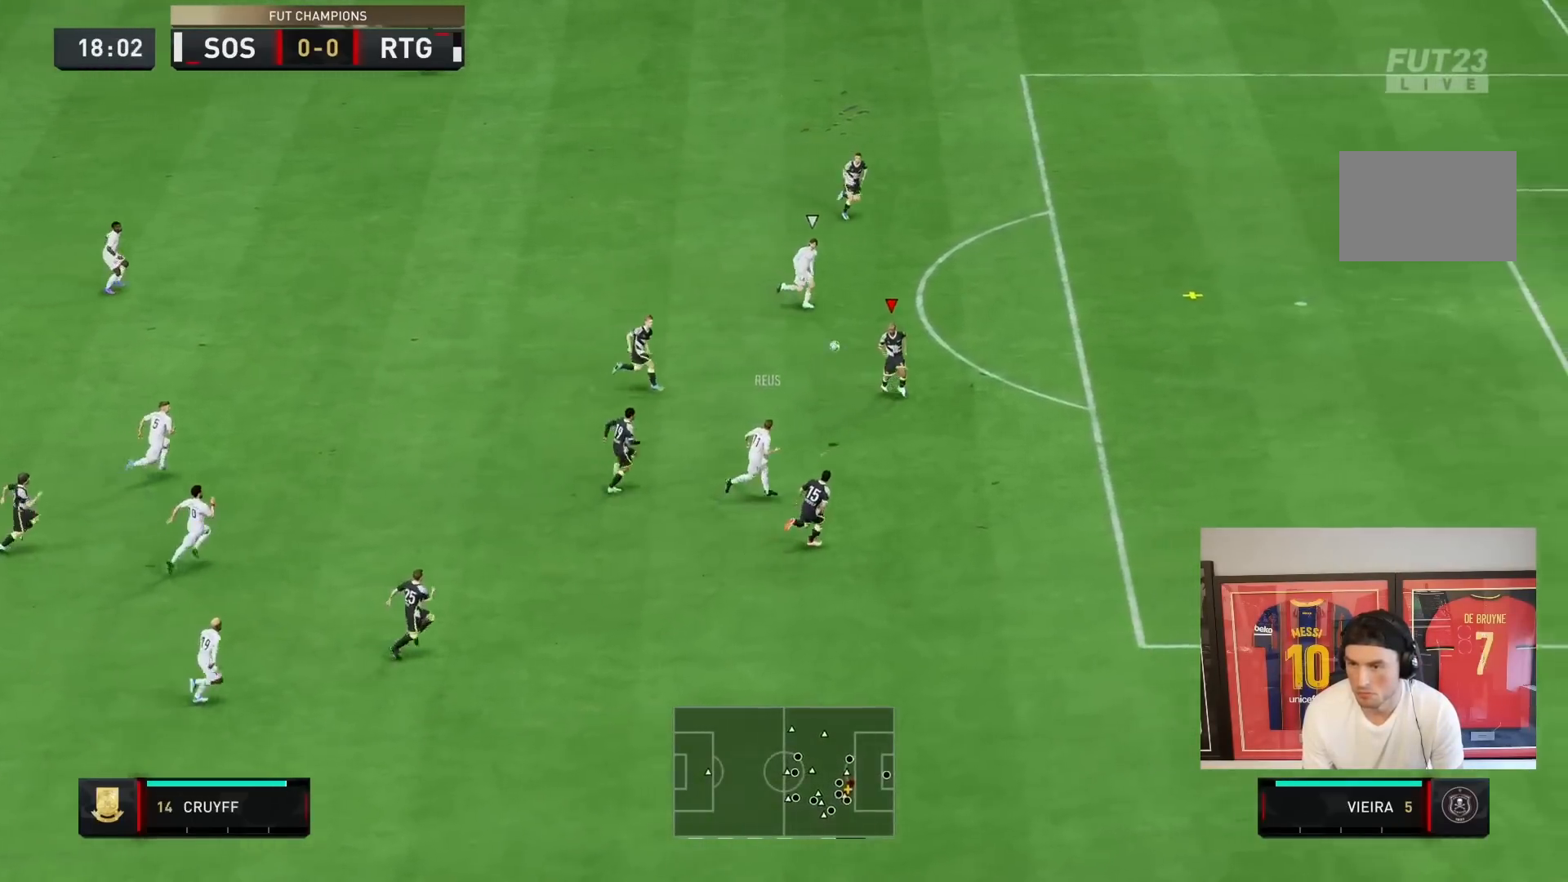
{"dt_ms": 500, "buttons": ["R2"], "left_stick": "right", "right_stick": "center", "events": [[233, "L2", "up"]]}
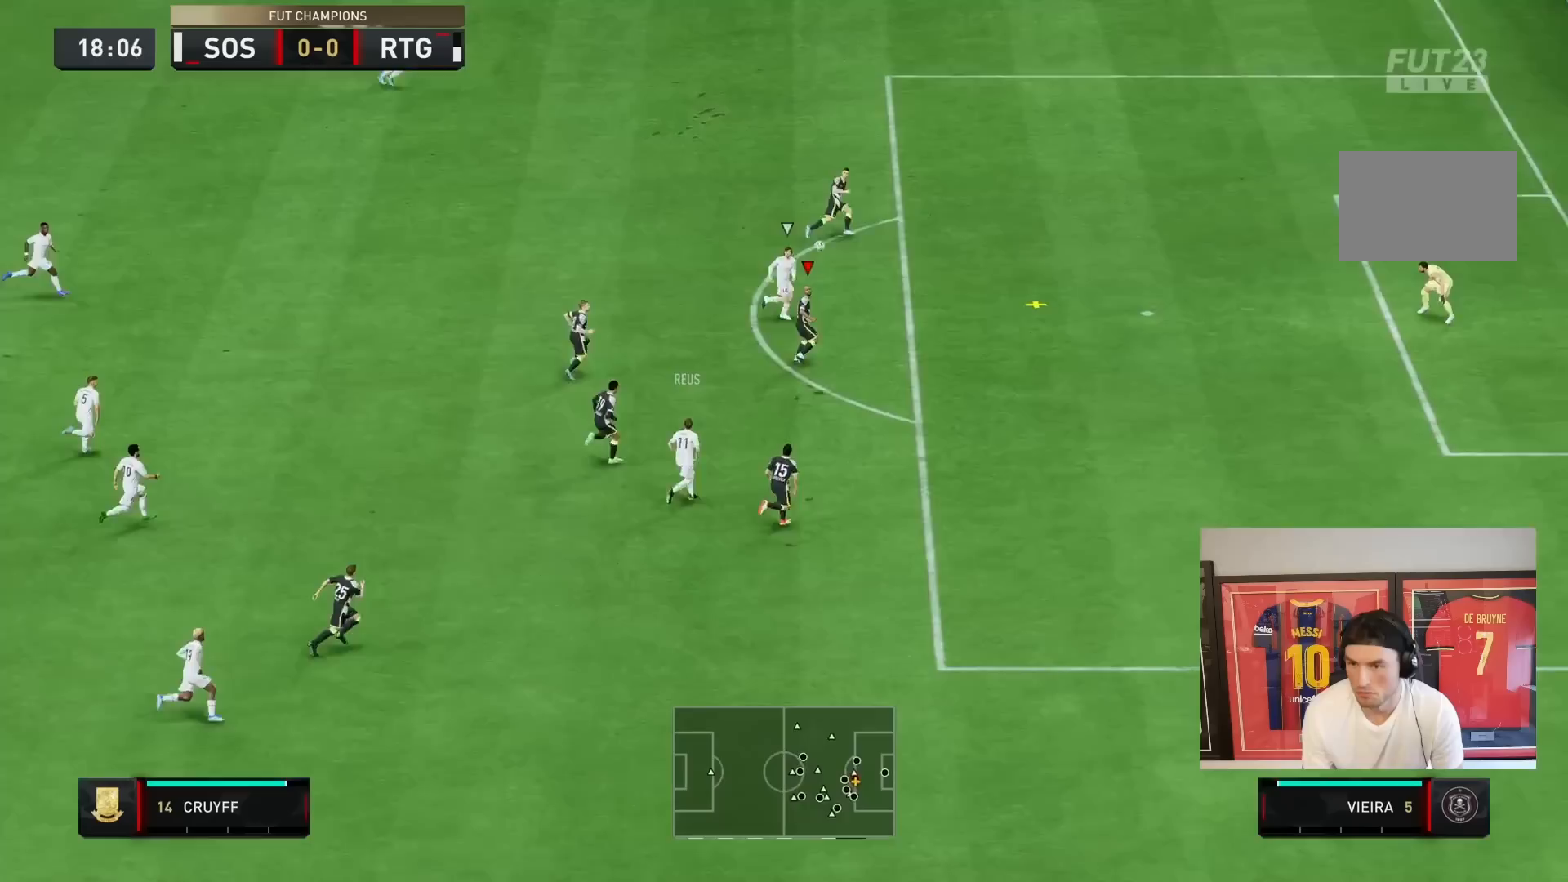
{"dt_ms": 500, "buttons": ["CROSS"], "left_stick": "right", "right_stick": "center", "events": [[267, "CROSS", "down"], [400, "CROSS", "up"], [450, "R2", "up"], [467, "CROSS", "down"]]}
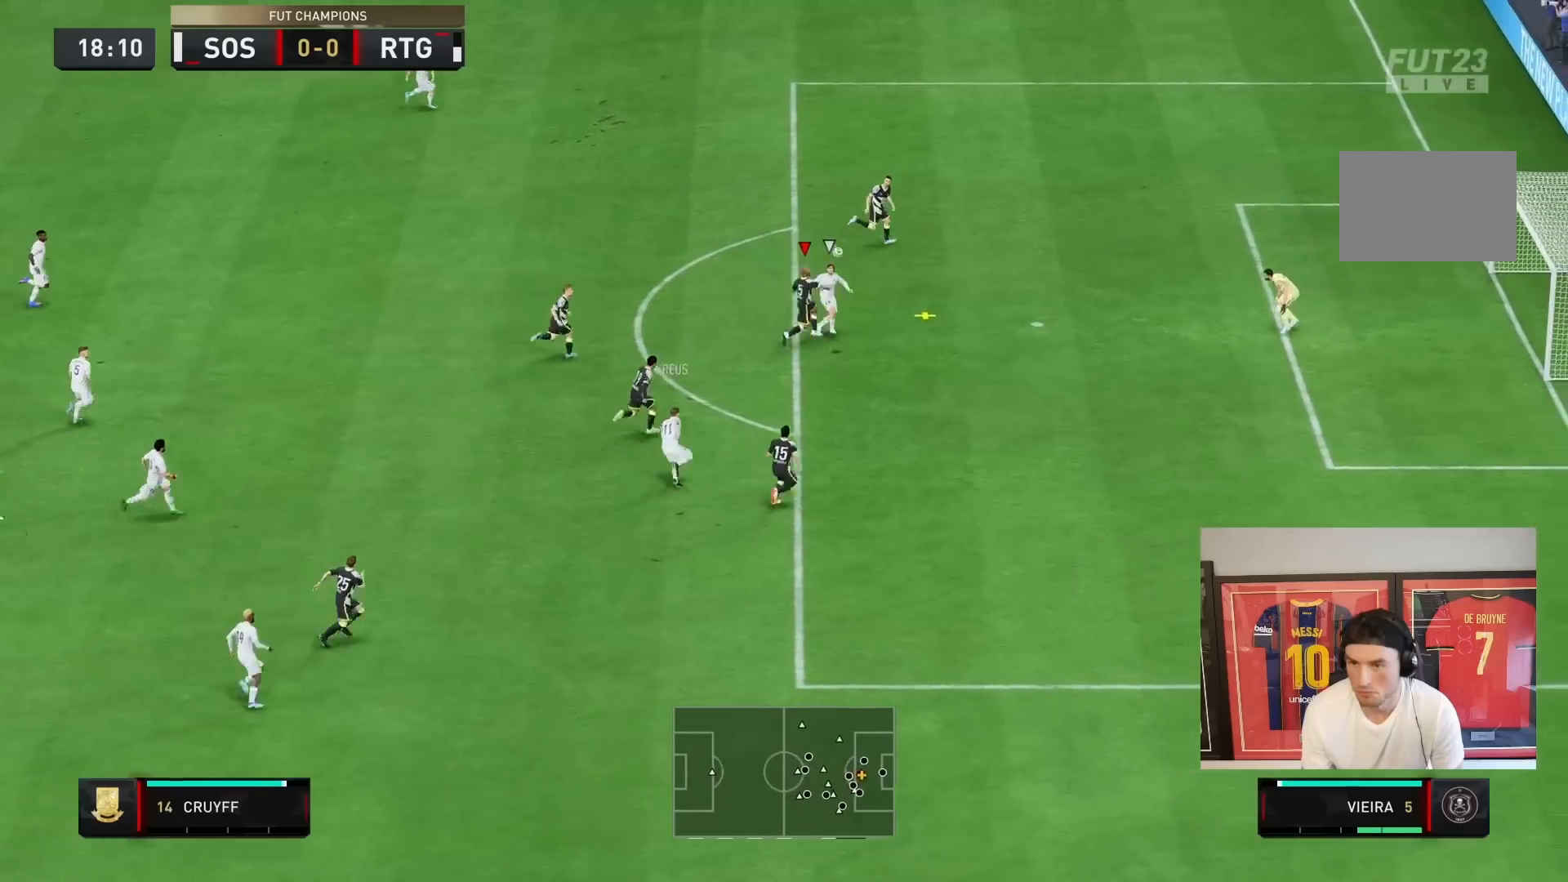
{"dt_ms": 500, "buttons": ["L1"], "left_stick": "right", "right_stick": "center", "events": [[100, "CROSS", "up"], [433, "L1", "down"]]}
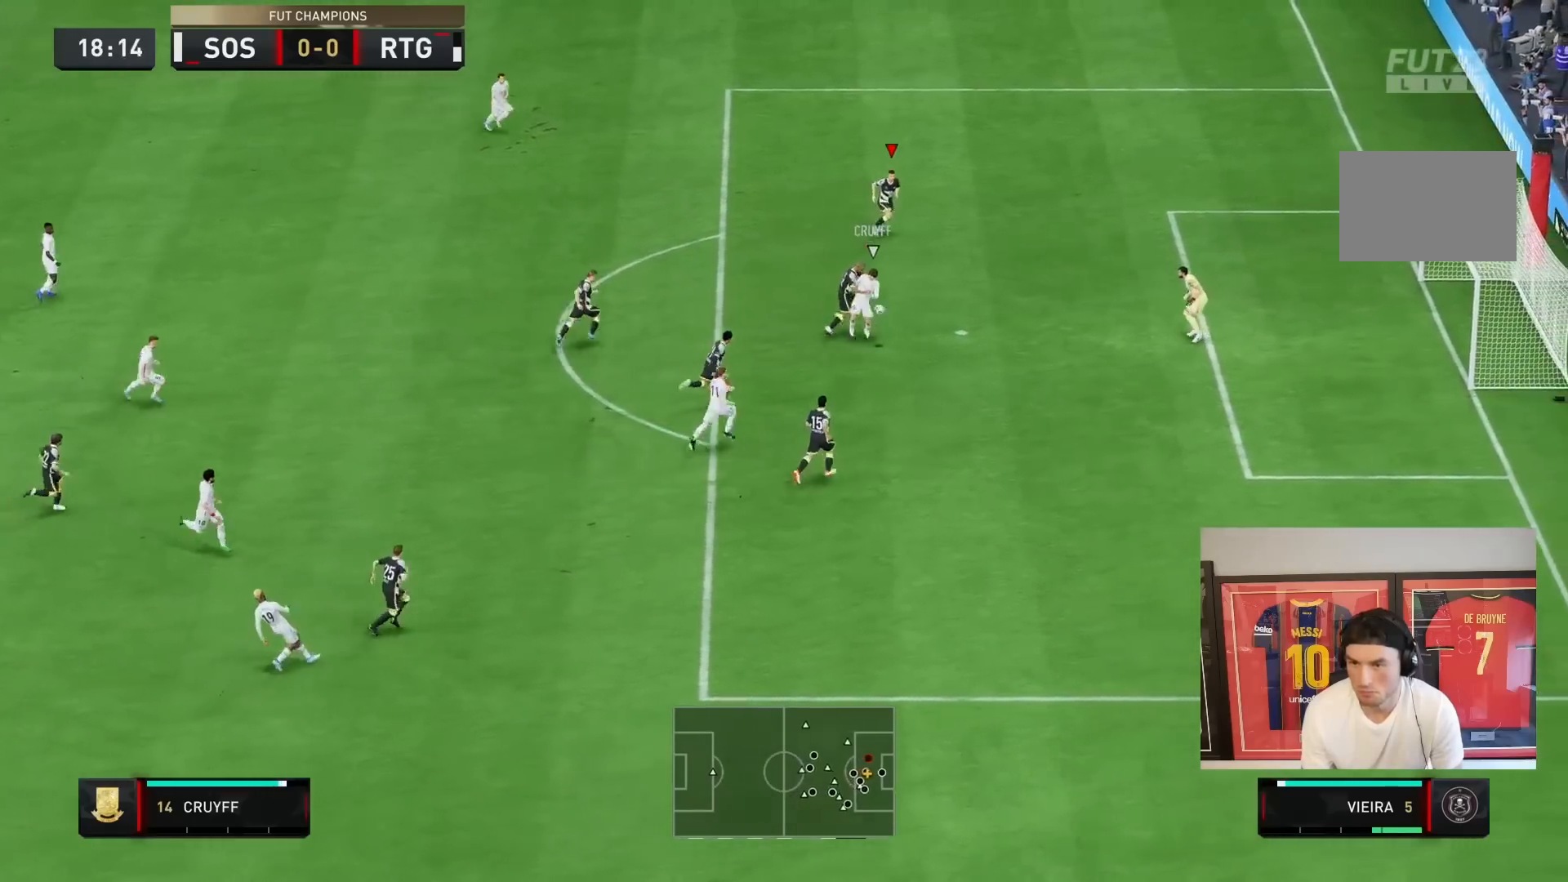
{"dt_ms": 1000, "buttons": [], "left_stick": "down-right", "right_stick": "center"}
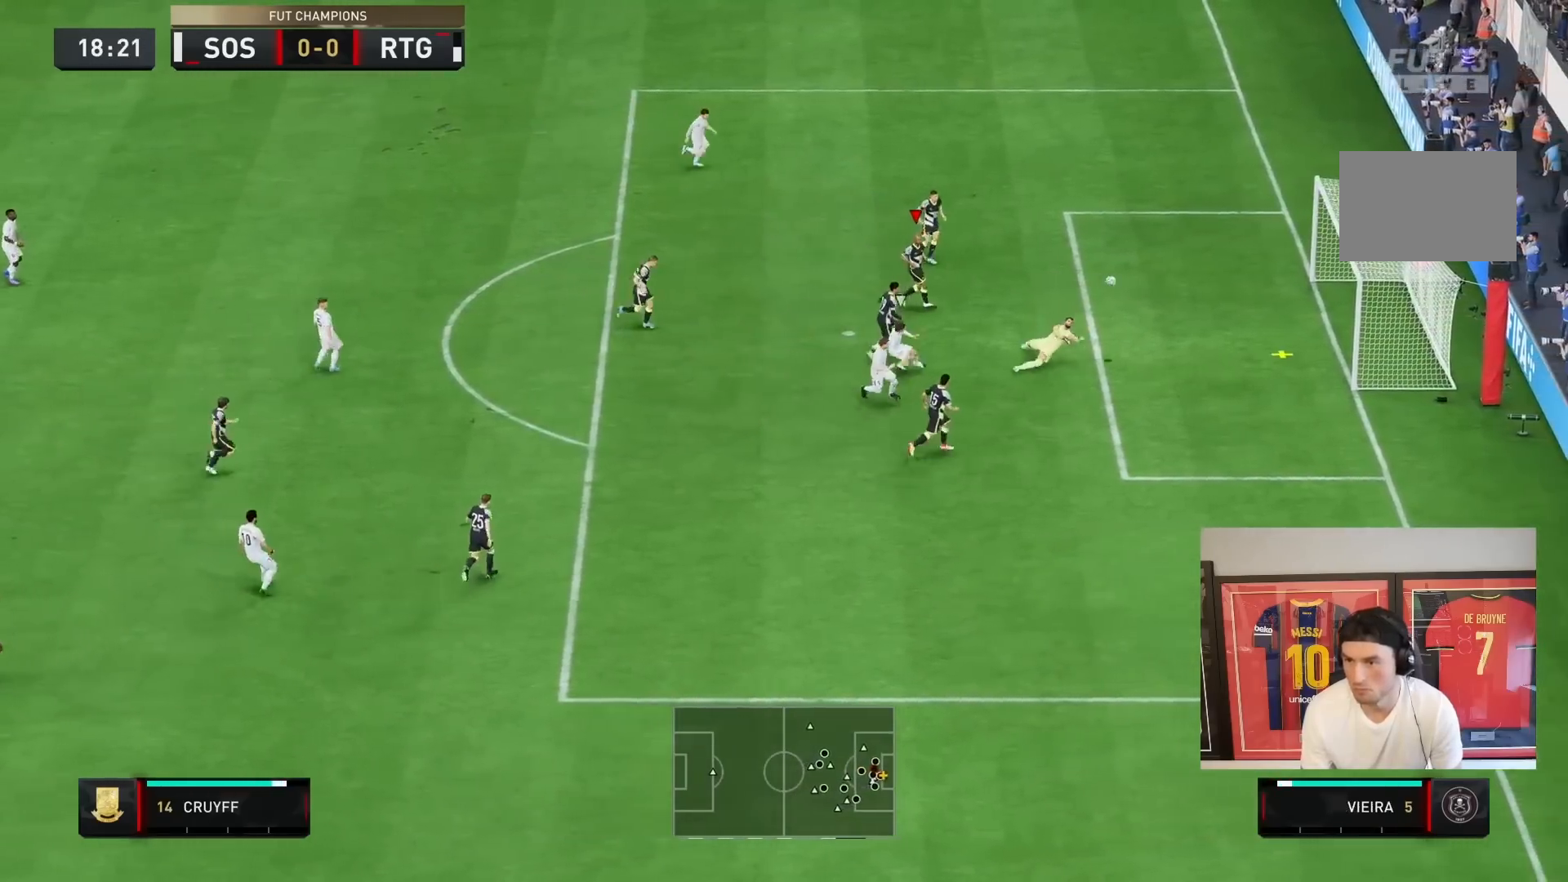
{"dt_ms": 500, "buttons": [], "left_stick": "down-right", "right_stick": "center", "events": [[117, "L1", "down"], [317, "L1", "up"]]}